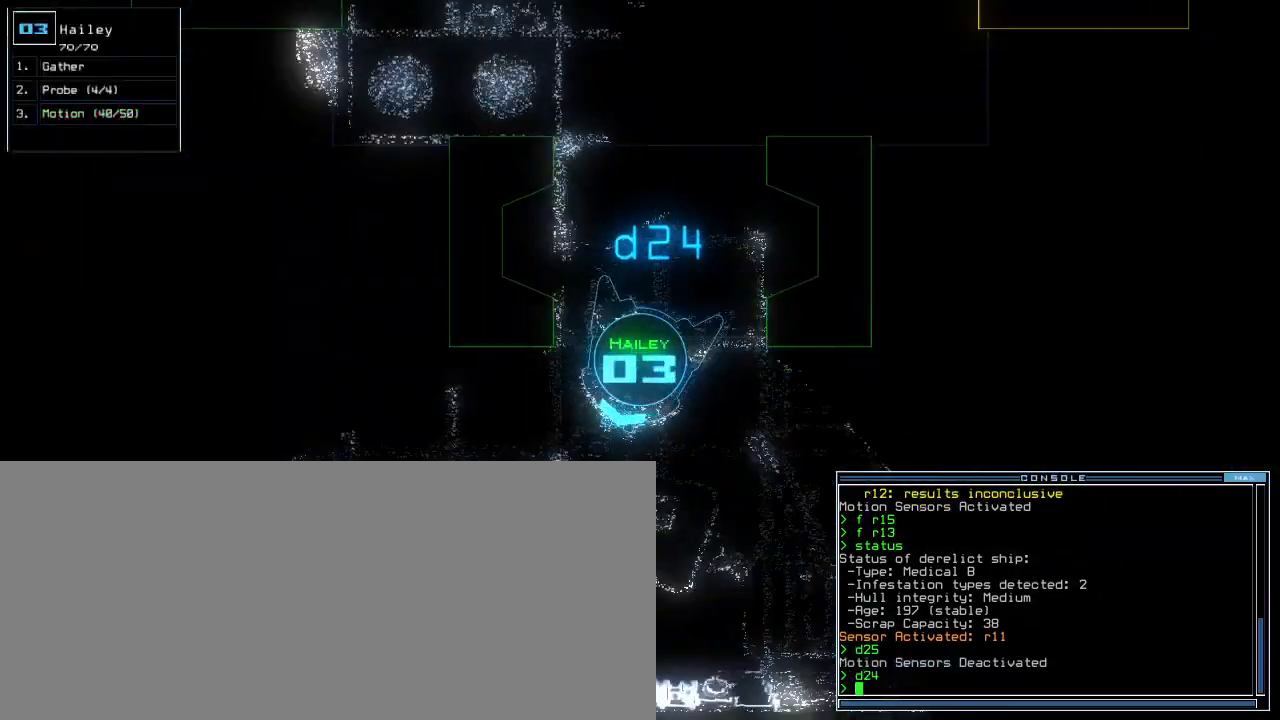
Gameplay with keyboard; each line is a JSON object with the keys held at the frame after it. "events" lists presses ("down") and releases ("up") of ".", "0", "1", "2", "3", "4", "5", "6", "7", "8", "9", "a", "b", "backspace", "c", "caps_lock", "comma", "ctrl_l", "ctrl_r", "d", "down", "e", "equals", "escape", "f", "f5", "g", "h", "i", "j", "k", "l", "left", "m", "minus", "n", "o", "p", "q", "quote", "r", "return", "right", "s", "semicolon", "shift_l", "shift_r", "space", "t", "tab", "tilde", "u", "up", "v", "w", "x", "y" and "z" between this image and that frame as [ms after this image, input, new state], when the widget could be followed in between. No other keys are recorded. Mouse input is not recorded. Not read: other_keys.
{"keys": []}
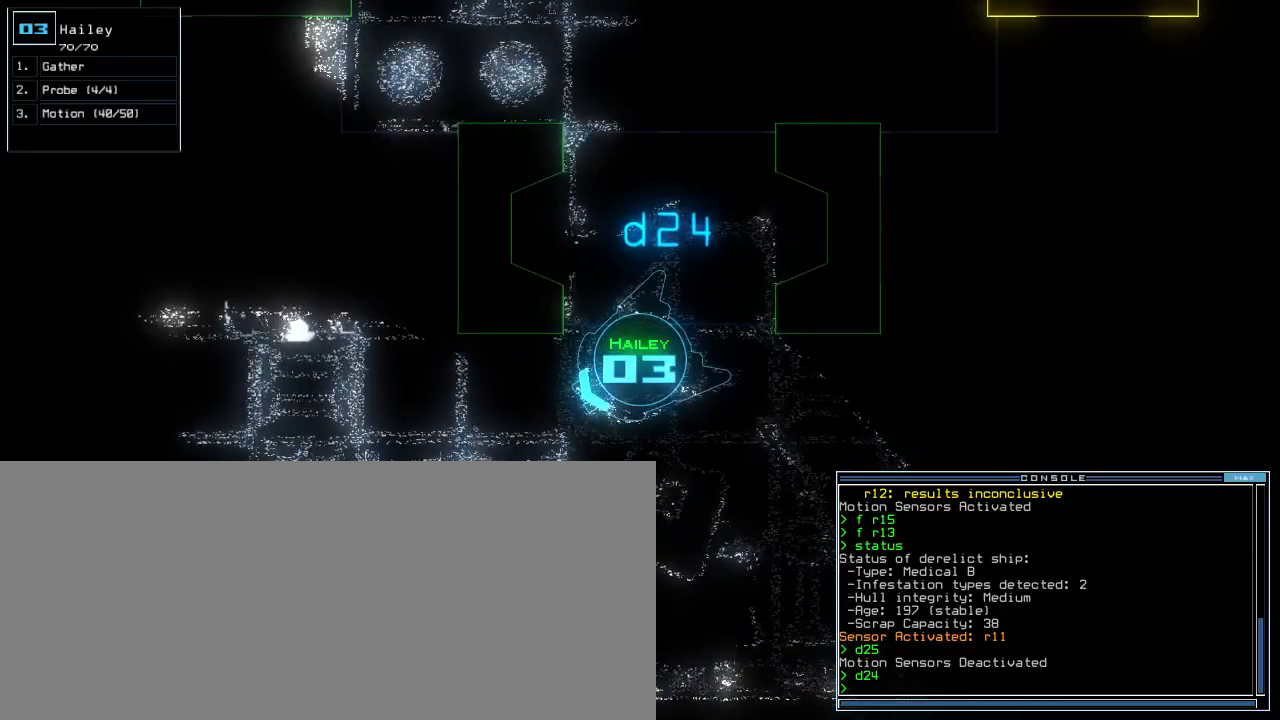
{"keys": [], "events": []}
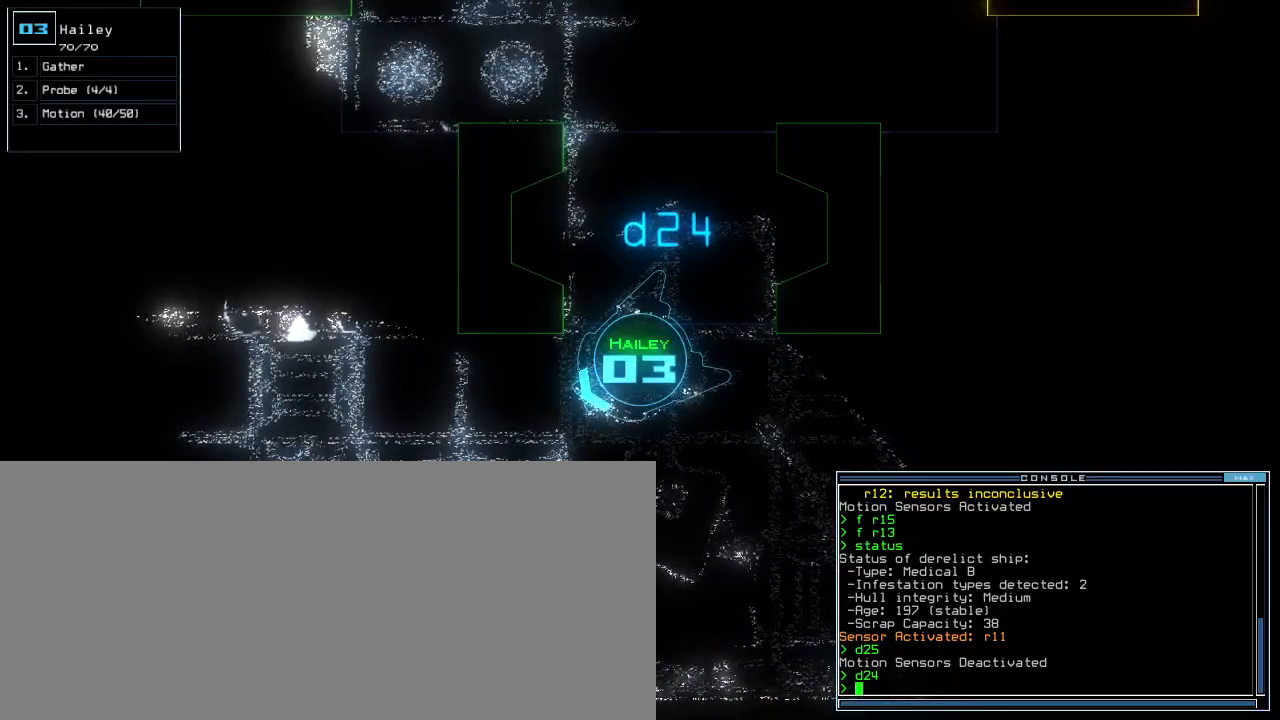
{"keys": [], "events": []}
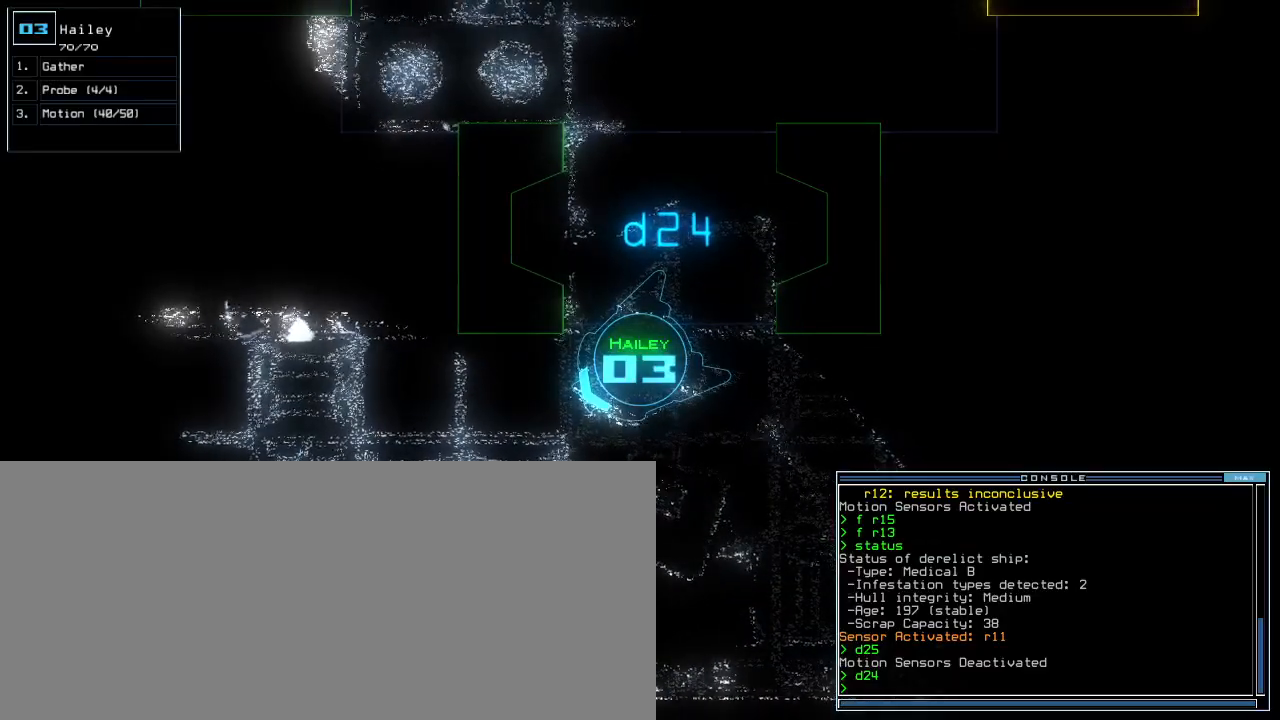
{"keys": [], "events": []}
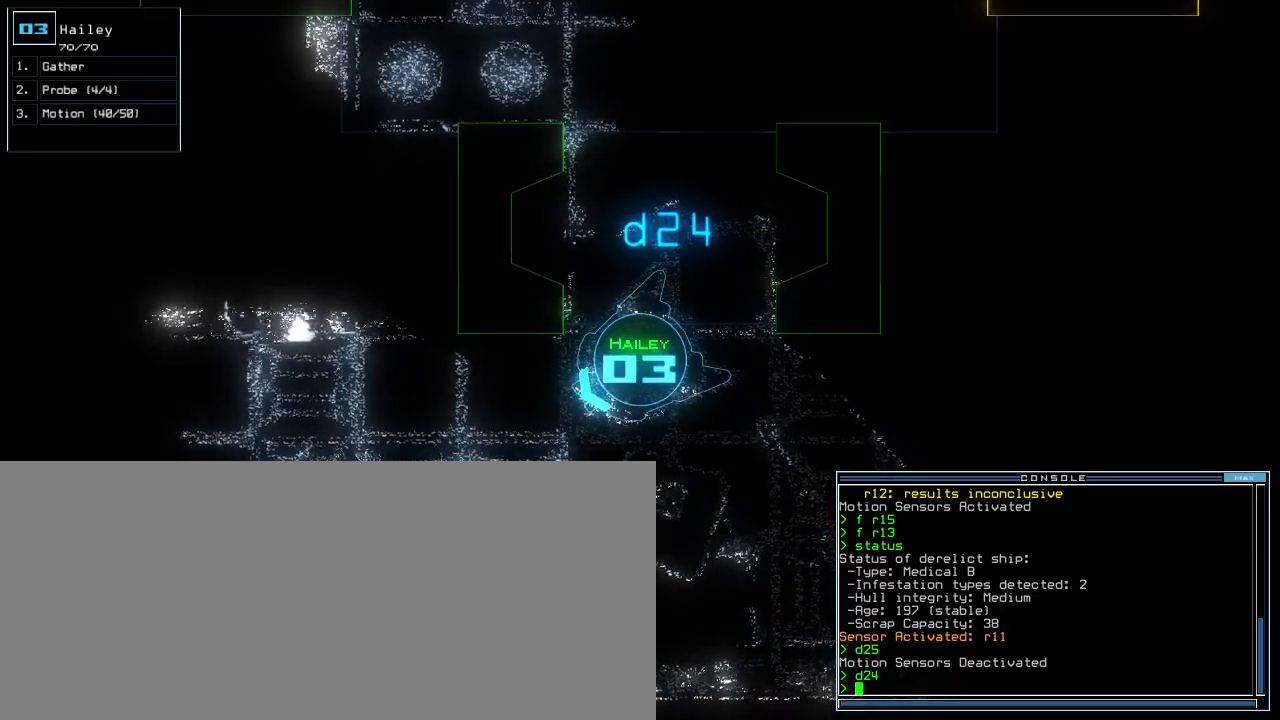
{"keys": [], "events": []}
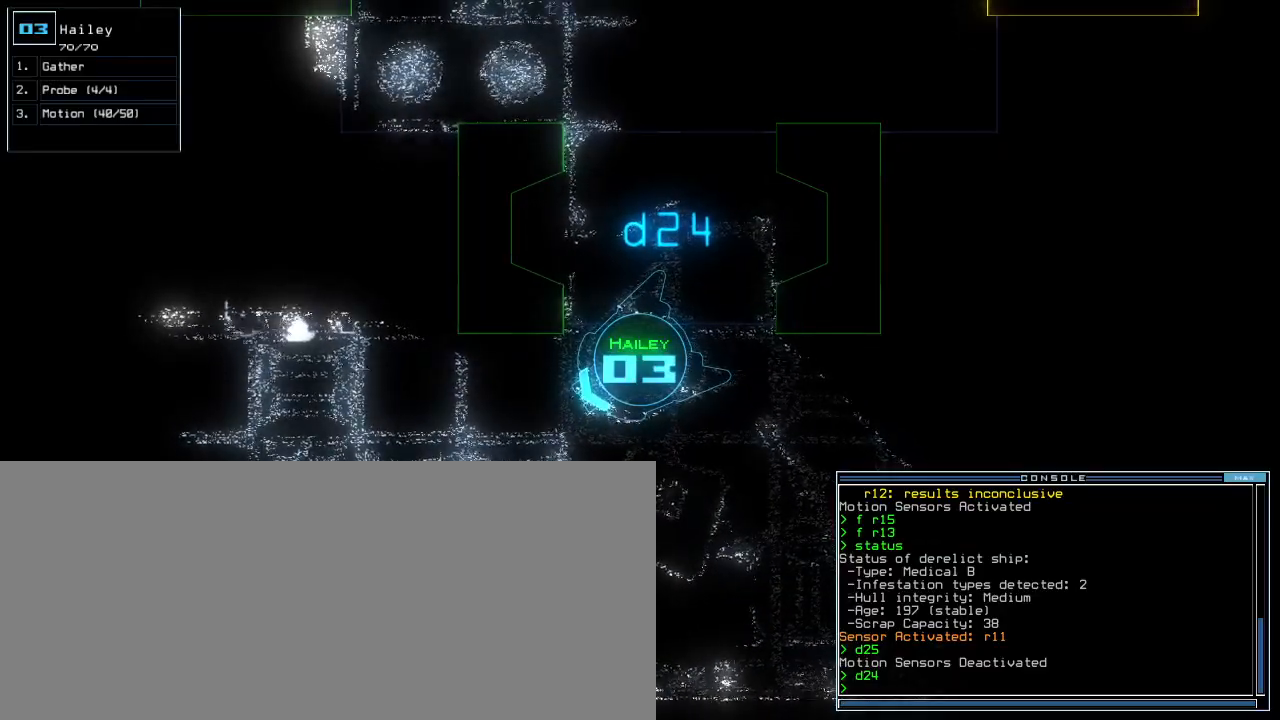
{"keys": [], "events": []}
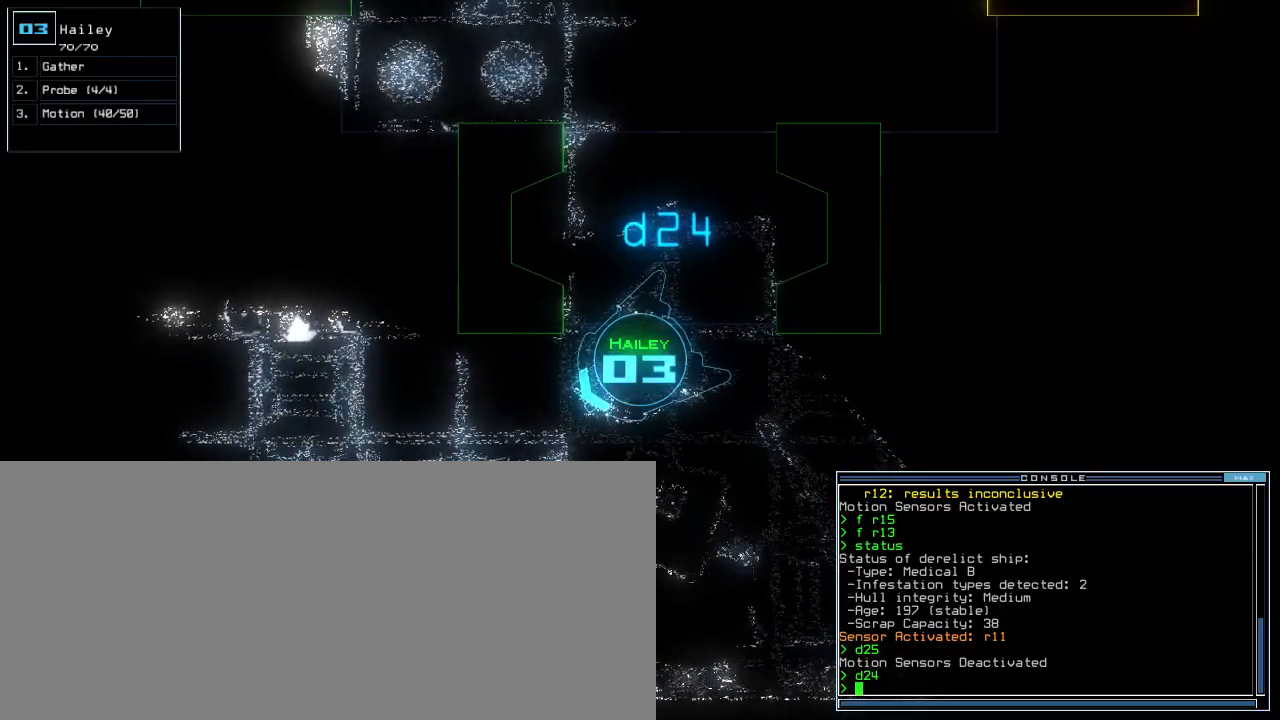
{"keys": ["f"], "events": [[240, "f", "down"], [280, "f", "up"], [320, "f", "down"], [360, "f", "up"], [480, "f", "down"]]}
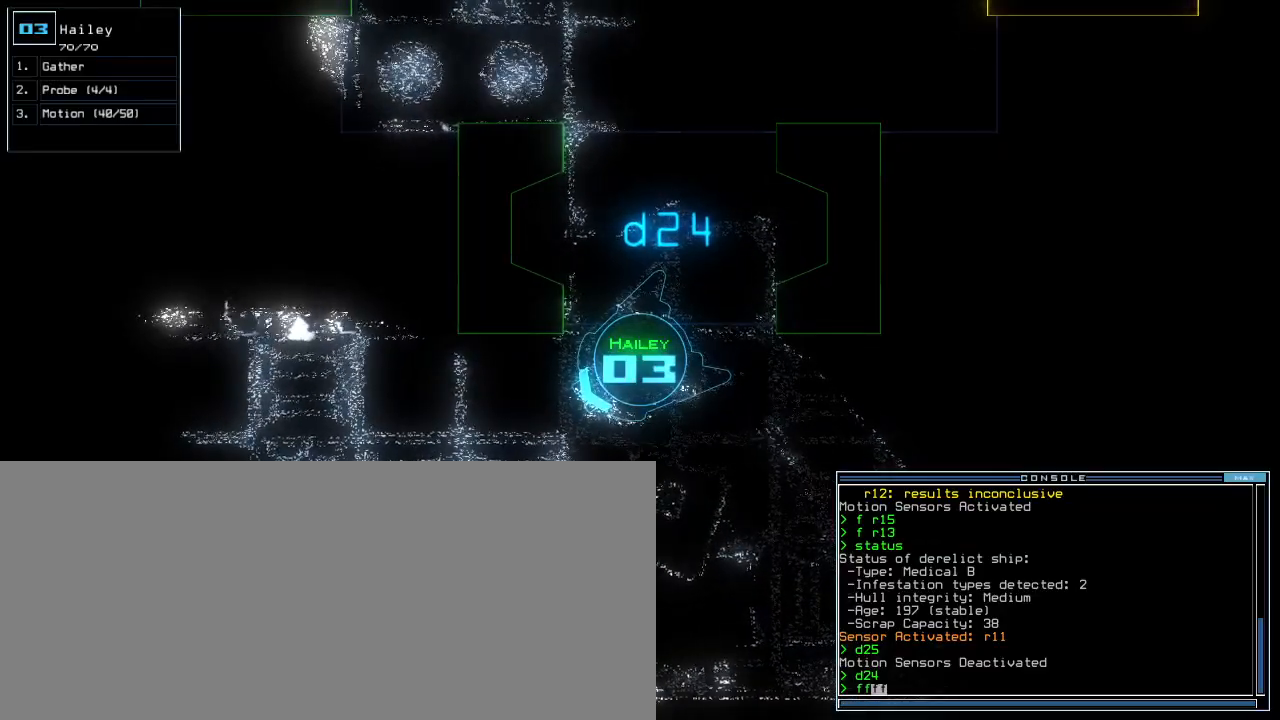
{"keys": [], "events": [[20, "f", "up"], [20, "return", "down"], [80, "return", "up"]]}
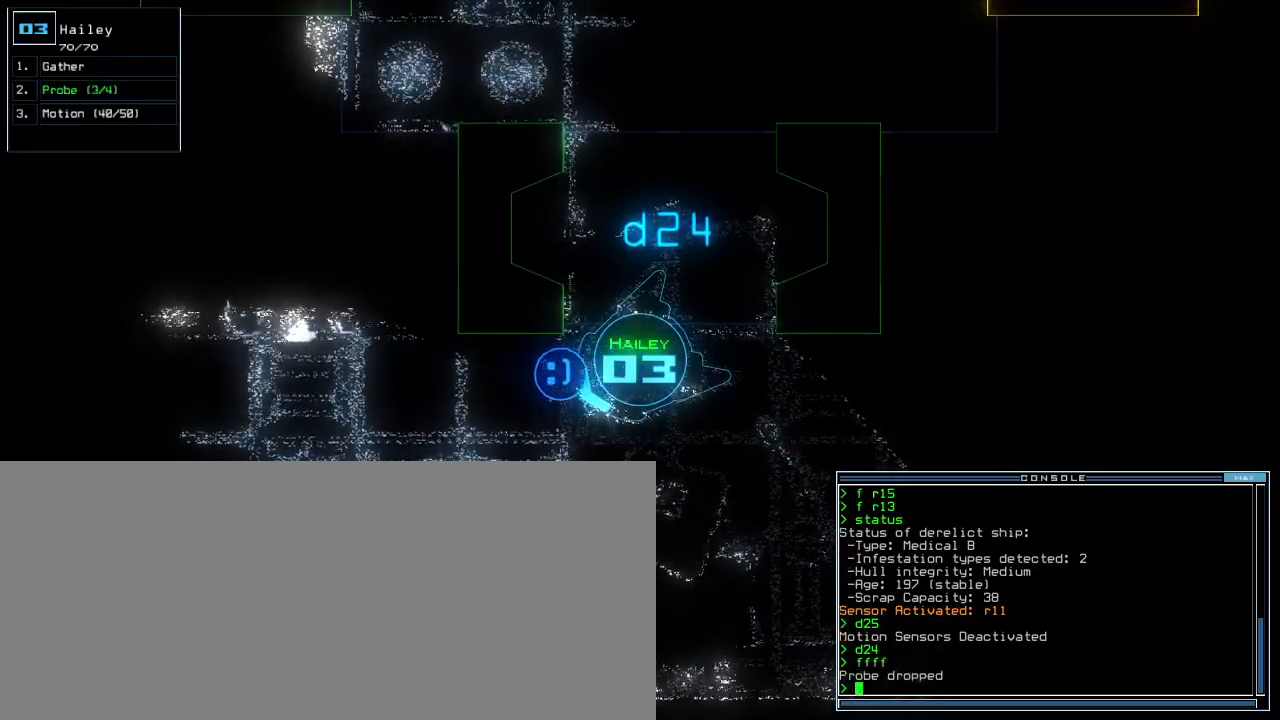
{"keys": [], "events": [[80, "space", "down"], [200, "space", "up"]]}
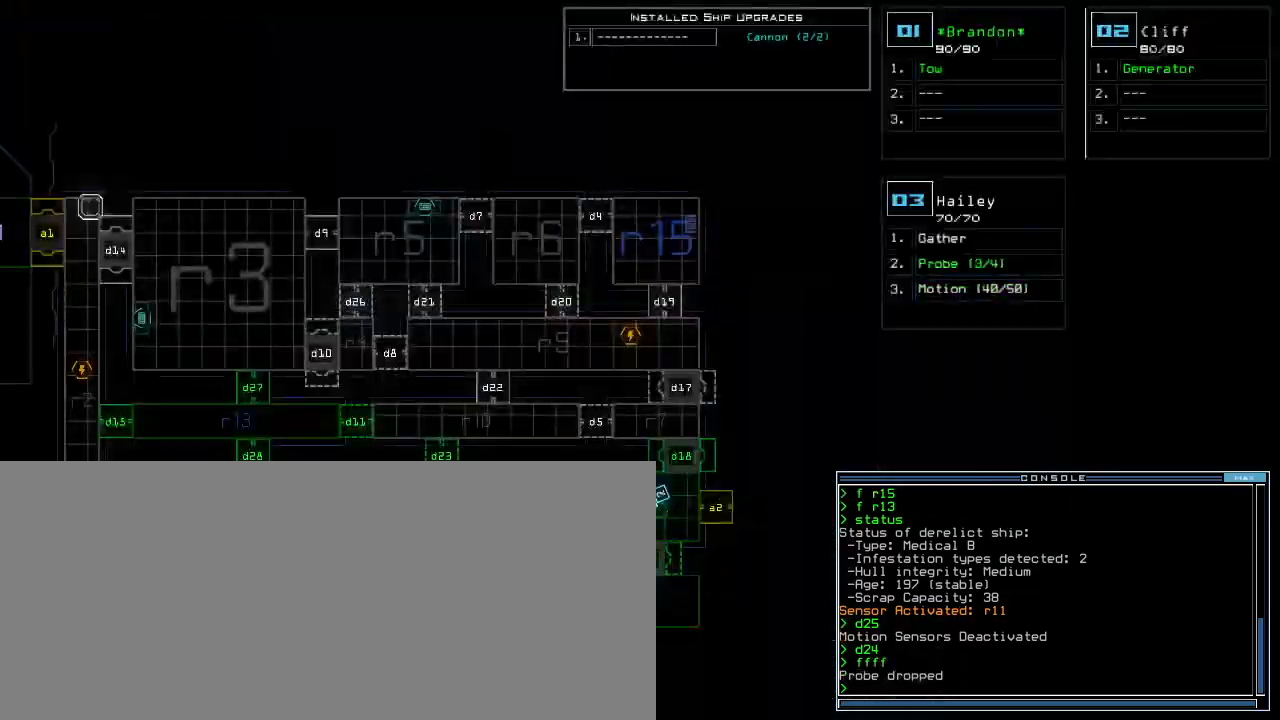
{"keys": ["space"], "events": [[420, "space", "down"]]}
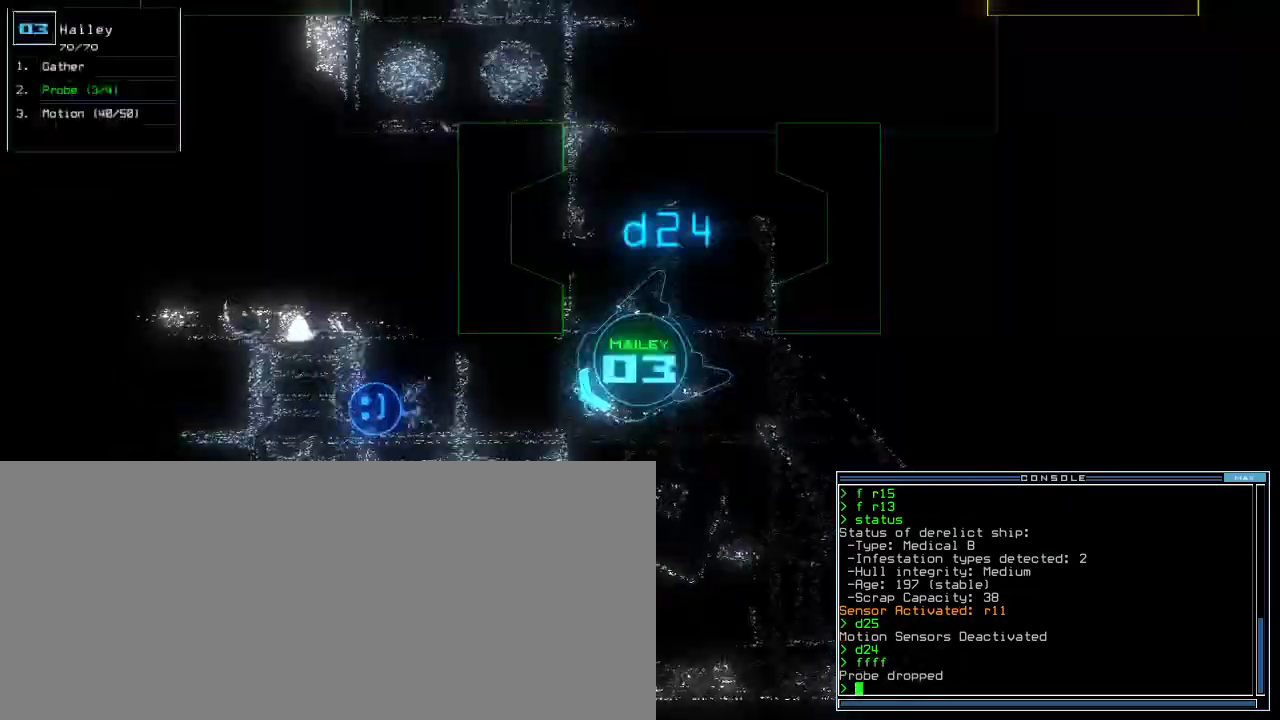
{"keys": [], "events": [[20, "space", "up"]]}
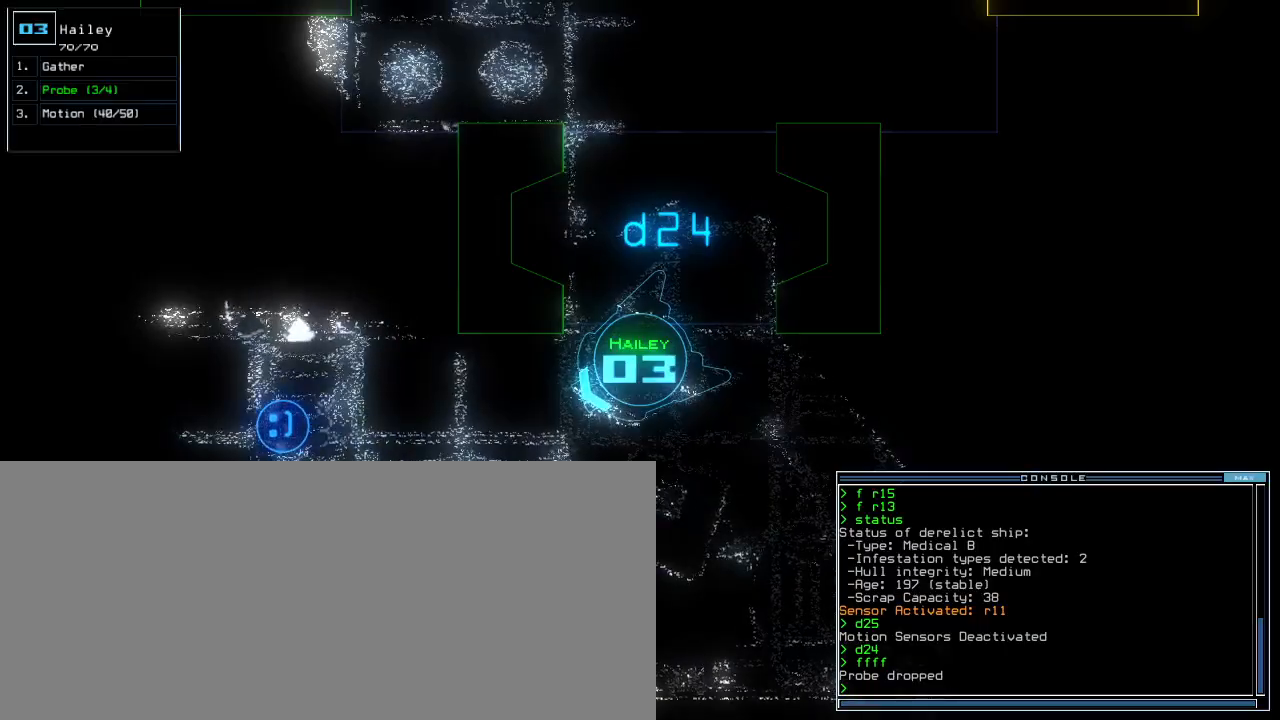
{"keys": [], "events": []}
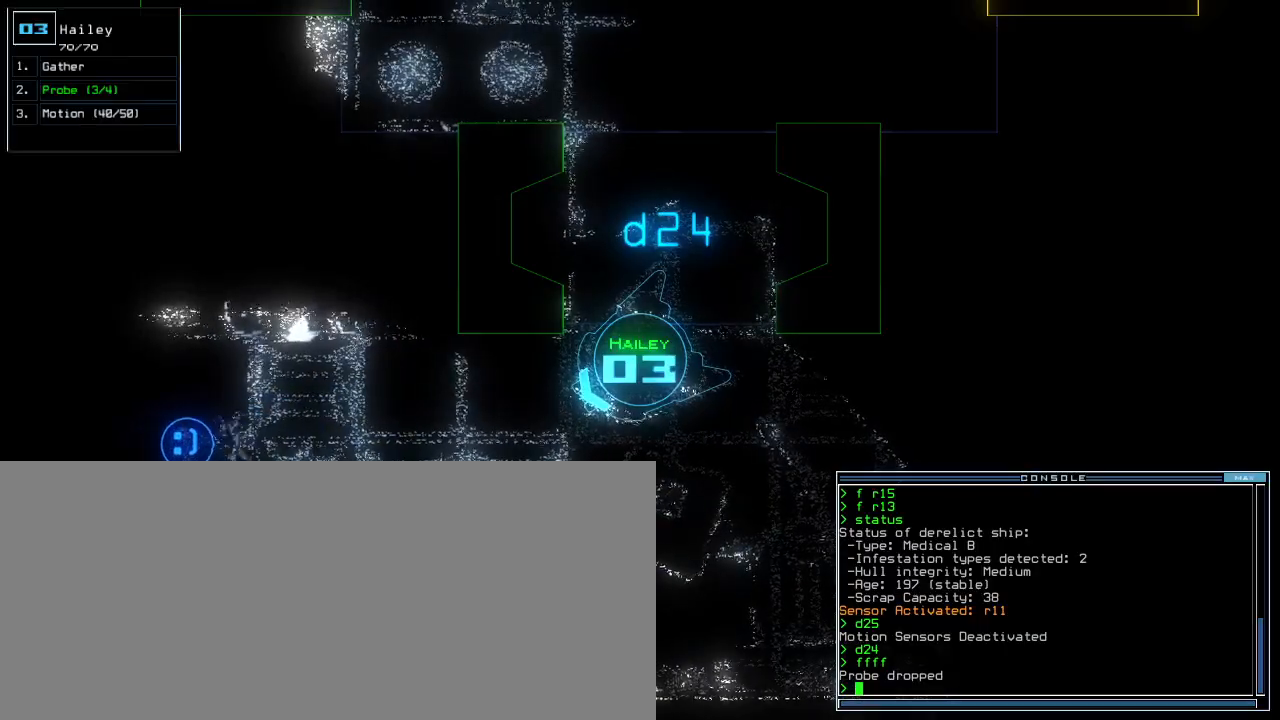
{"keys": [], "events": [[320, "space", "down"], [380, "space", "up"]]}
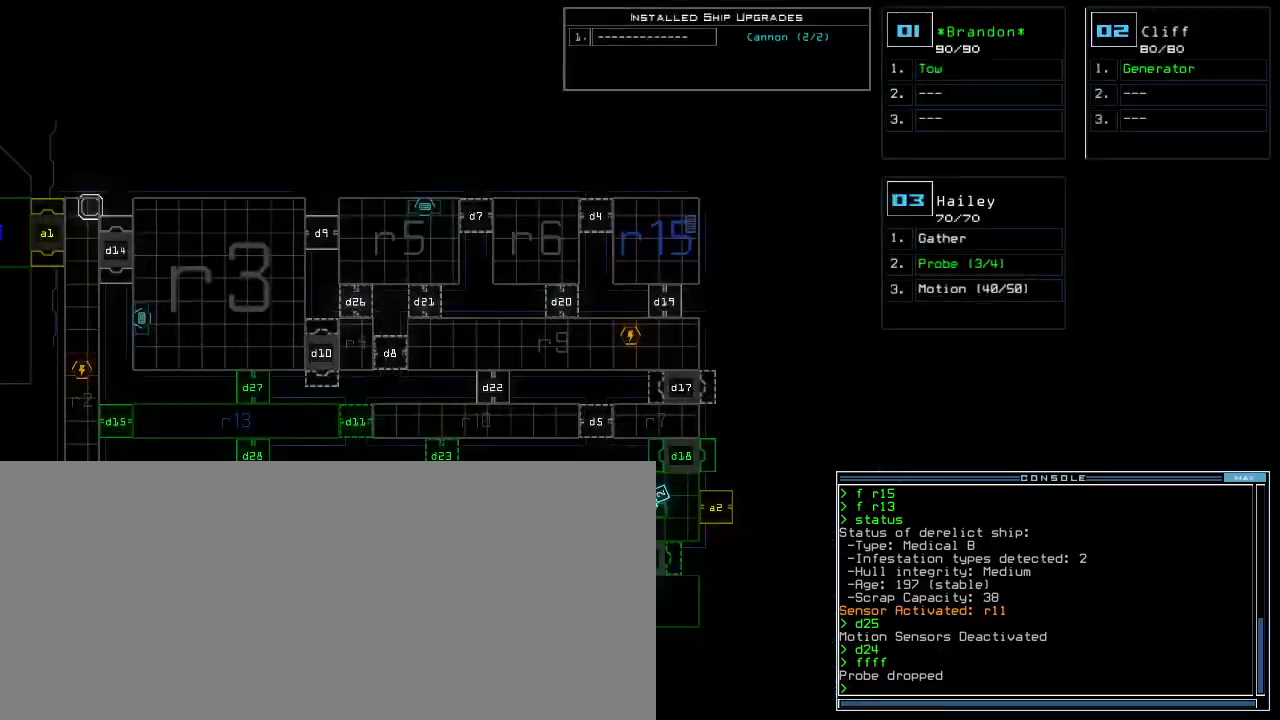
{"keys": [], "events": []}
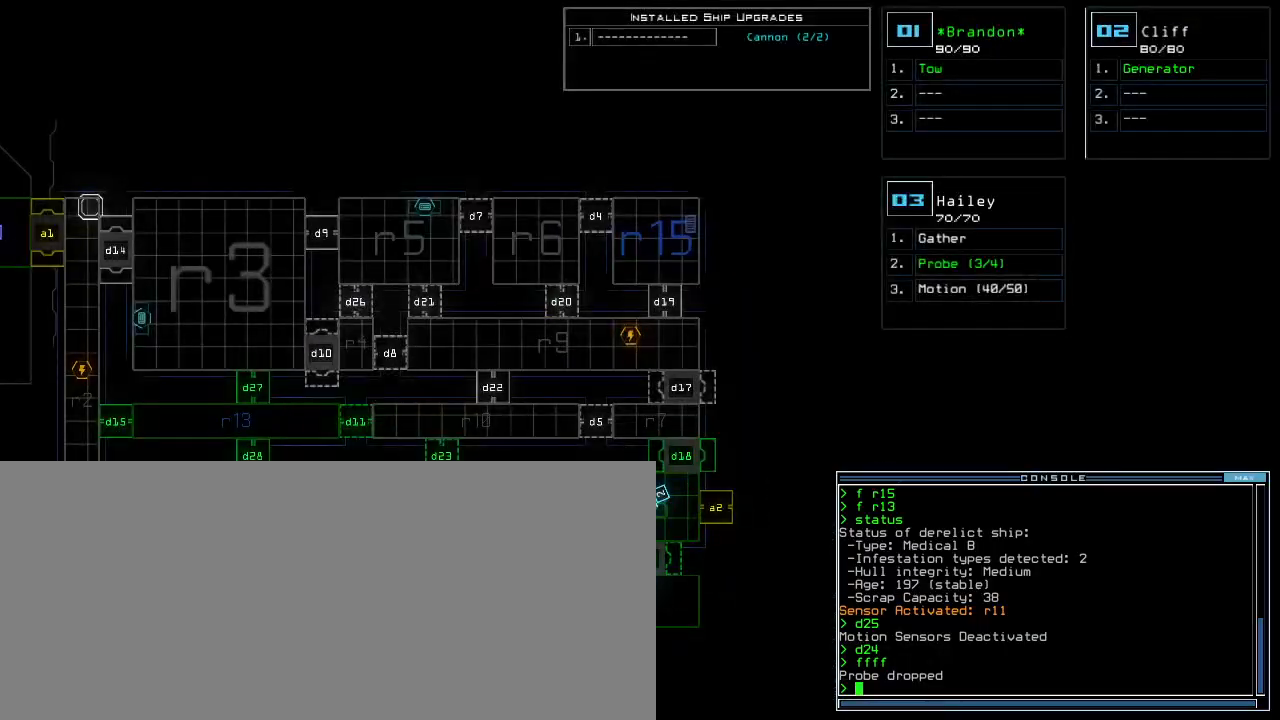
{"keys": [], "events": []}
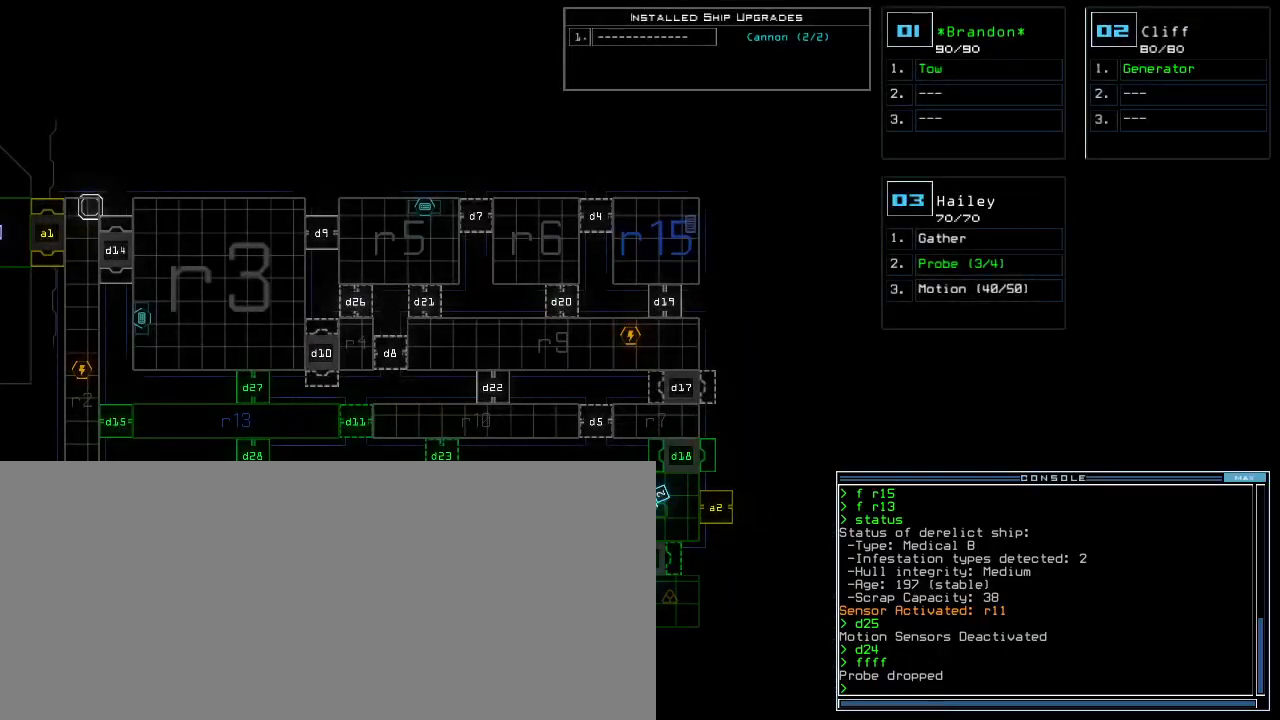
{"keys": [], "events": [[100, "space", "down"], [180, "space", "up"]]}
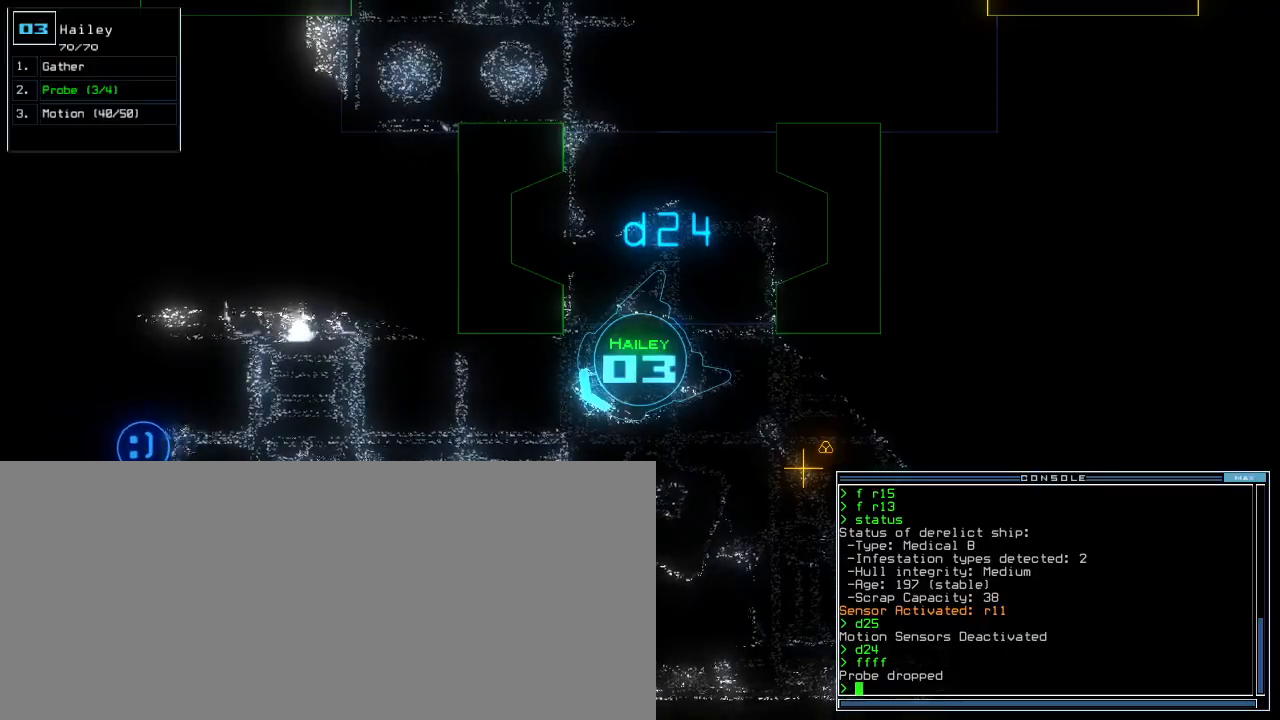
{"keys": ["i", "p", "up"], "events": [[260, "up", "down"], [380, "p", "down"], [500, "i", "down"]]}